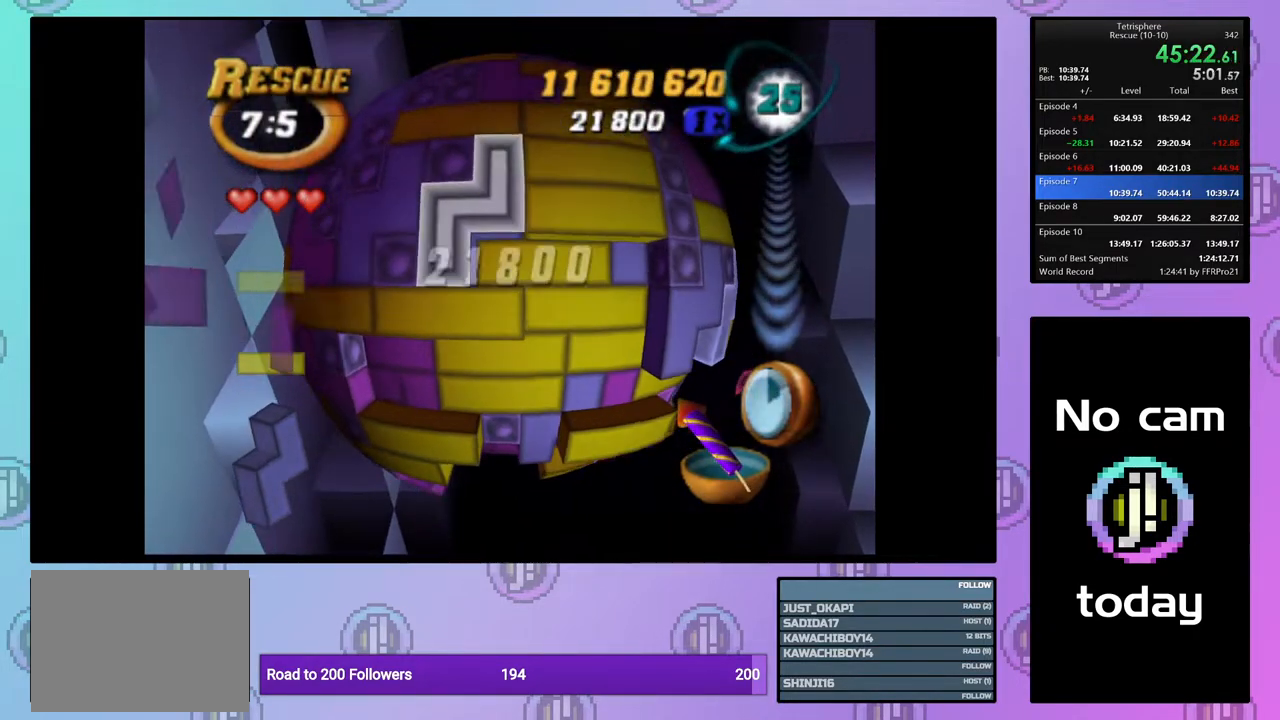
Gameplay with a controller (PlayStation layout); each line is a JSON object with the inputs held at the frame after it. "events" lists button and stick changes between this image and that frame as [ms after this image, input, new state], when the widget could be followed in between. Not read: left_stick.
{"buttons": ["DPAD_DOWN"], "right_stick": "center", "events": [[67, "CROSS", "up"], [233, "CROSS", "down"], [300, "CROSS", "up"], [400, "DPAD_DOWN", "down"]]}
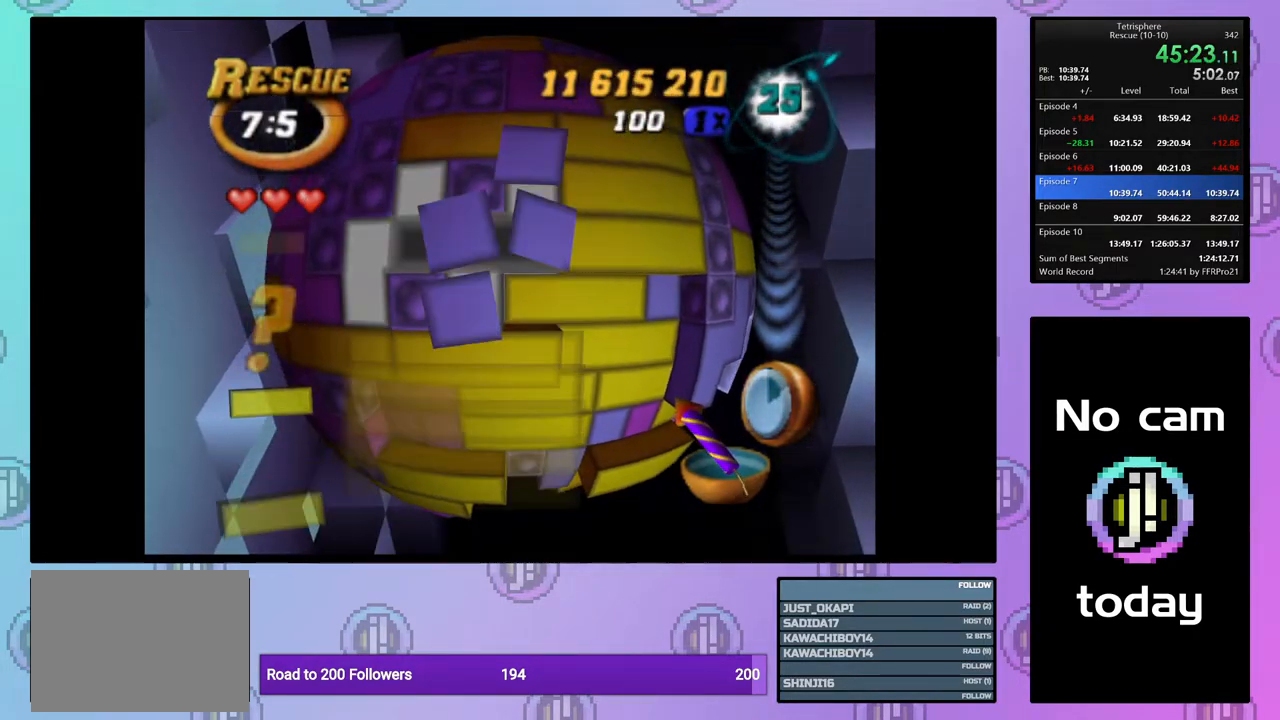
{"buttons": ["CROSS", "SQUARE", "DPAD_DOWN"], "right_stick": "center", "events": [[17, "DPAD_DOWN", "up"], [50, "DPAD_DOWN", "down"], [167, "DPAD_DOWN", "up"], [233, "DPAD_DOWN", "down"], [333, "CROSS", "down"], [333, "DPAD_DOWN", "up"], [367, "SQUARE", "down"], [467, "DPAD_DOWN", "down"]]}
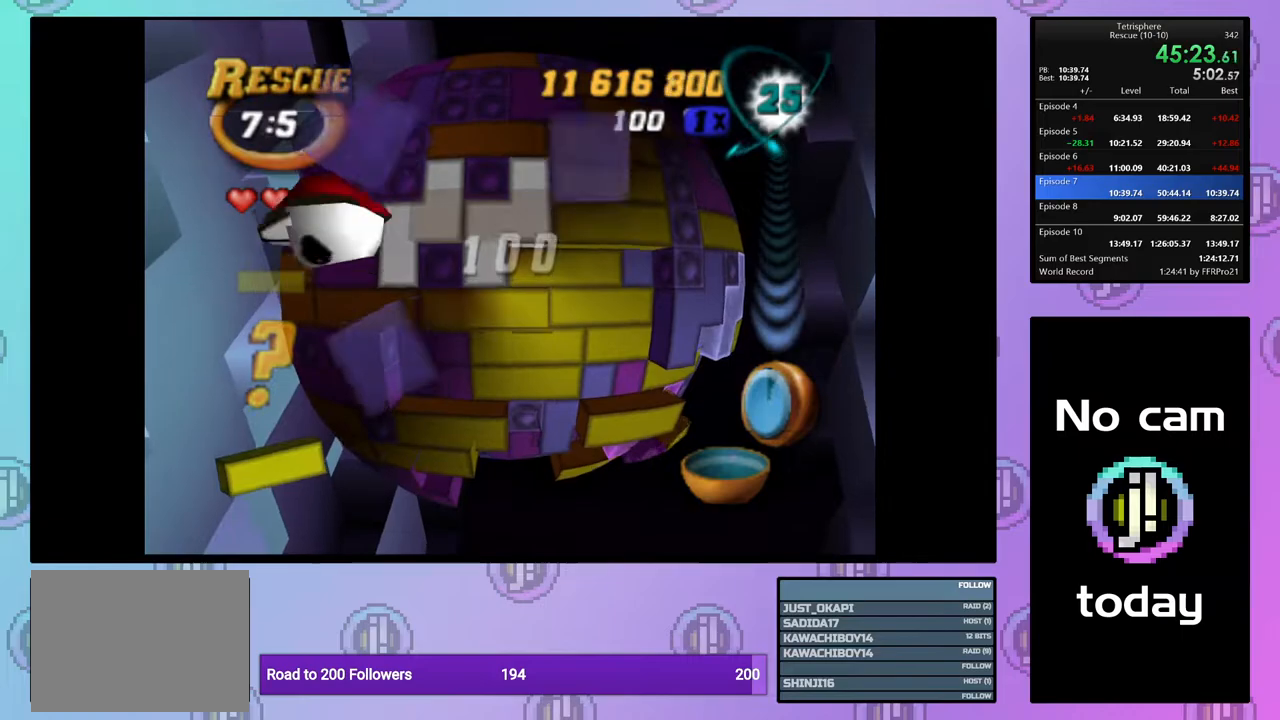
{"buttons": ["DPAD_DOWN"], "right_stick": "center", "events": [[33, "CROSS", "up"], [33, "SQUARE", "up"], [67, "DPAD_DOWN", "up"], [150, "DPAD_DOWN", "down"], [233, "DPAD_DOWN", "up"], [317, "DPAD_DOWN", "down"], [400, "DPAD_DOWN", "up"], [483, "DPAD_DOWN", "down"]]}
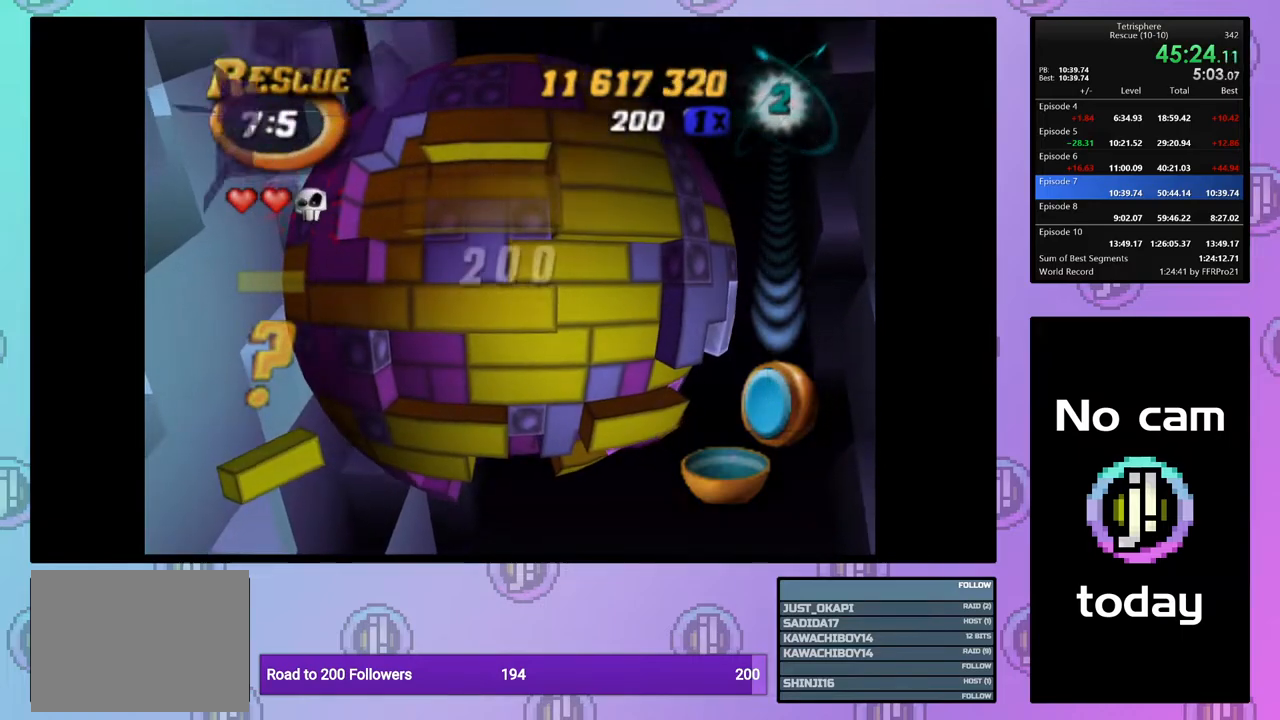
{"buttons": ["DPAD_DOWN"], "right_stick": "center", "events": [[83, "DPAD_DOWN", "up"], [150, "DPAD_DOWN", "down"], [233, "DPAD_DOWN", "up"], [333, "DPAD_DOWN", "down"], [417, "DPAD_DOWN", "up"], [500, "DPAD_DOWN", "down"]]}
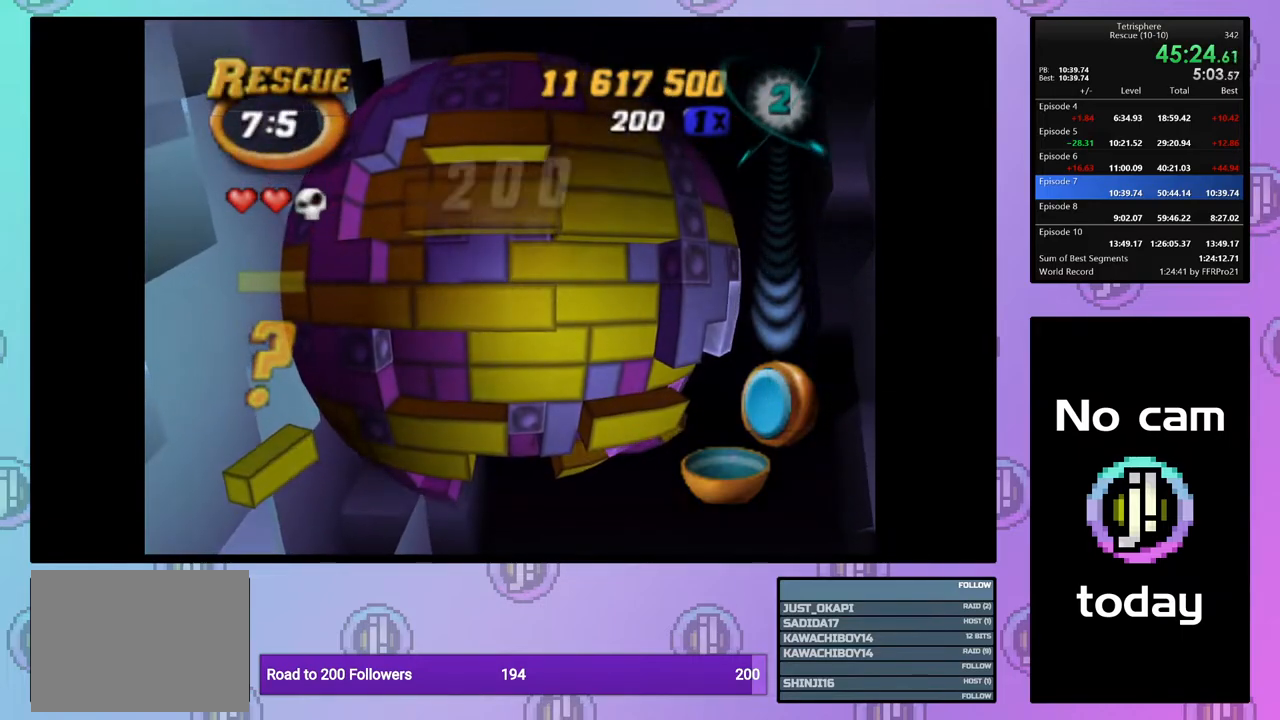
{"buttons": [], "right_stick": "center", "events": [[83, "DPAD_DOWN", "up"], [183, "DPAD_DOWN", "down"], [250, "DPAD_DOWN", "up"], [417, "DPAD_DOWN", "down"], [450, "DPAD_DOWN", "up"]]}
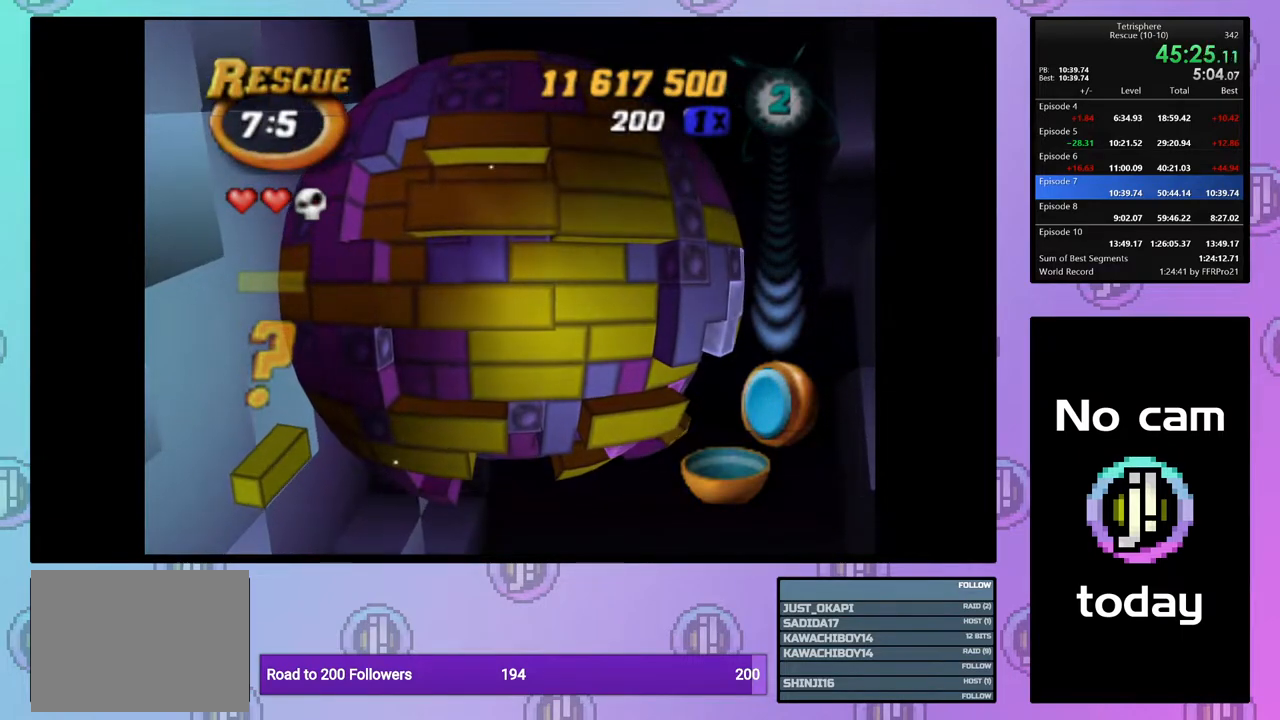
{"buttons": ["DPAD_DOWN"], "right_stick": "center", "events": [[100, "DPAD_DOWN", "down"], [167, "DPAD_DOWN", "up"], [317, "DPAD_DOWN", "down"], [400, "DPAD_DOWN", "up"], [483, "DPAD_DOWN", "down"]]}
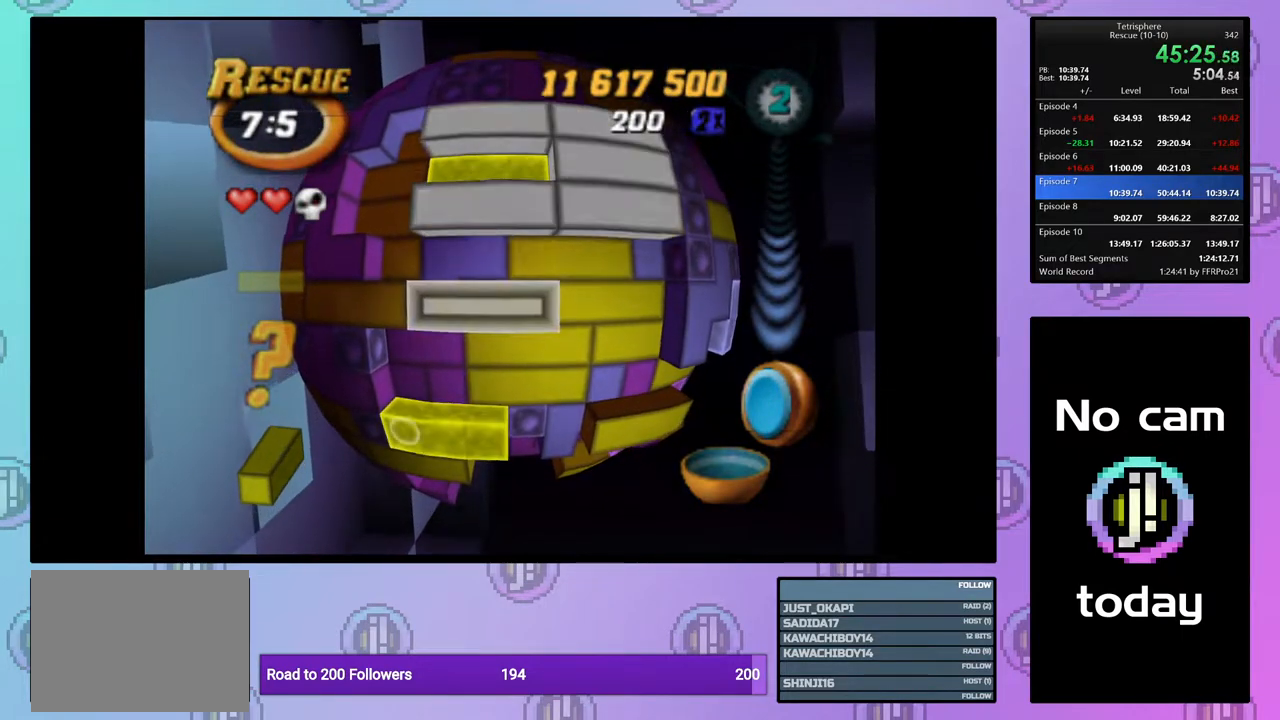
{"buttons": ["DPAD_DOWN"], "right_stick": "center", "events": [[83, "DPAD_DOWN", "up"], [150, "DPAD_DOWN", "down"], [233, "DPAD_DOWN", "up"], [317, "DPAD_DOWN", "down"], [417, "DPAD_DOWN", "up"], [483, "DPAD_DOWN", "down"]]}
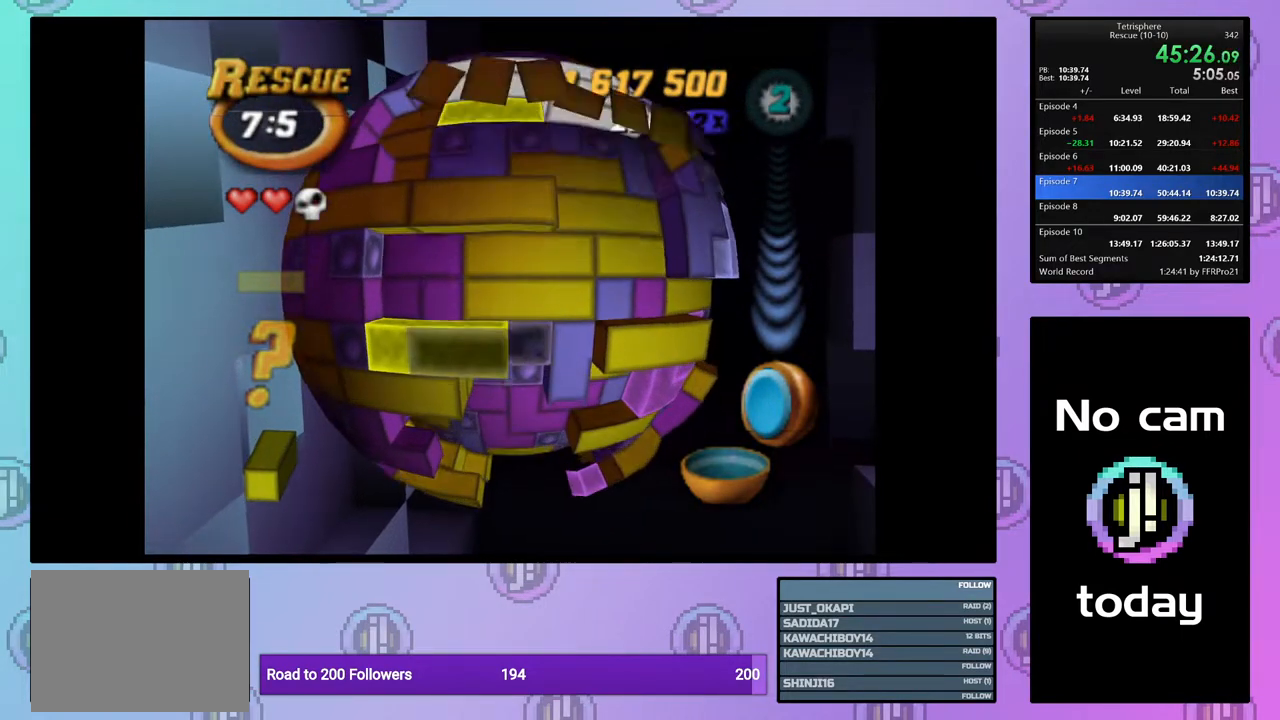
{"buttons": ["DPAD_DOWN"], "right_stick": "center", "events": [[67, "DPAD_DOWN", "up"], [133, "DPAD_DOWN", "down"], [233, "DPAD_DOWN", "up"], [300, "DPAD_DOWN", "down"], [383, "DPAD_DOWN", "up"], [450, "DPAD_DOWN", "down"]]}
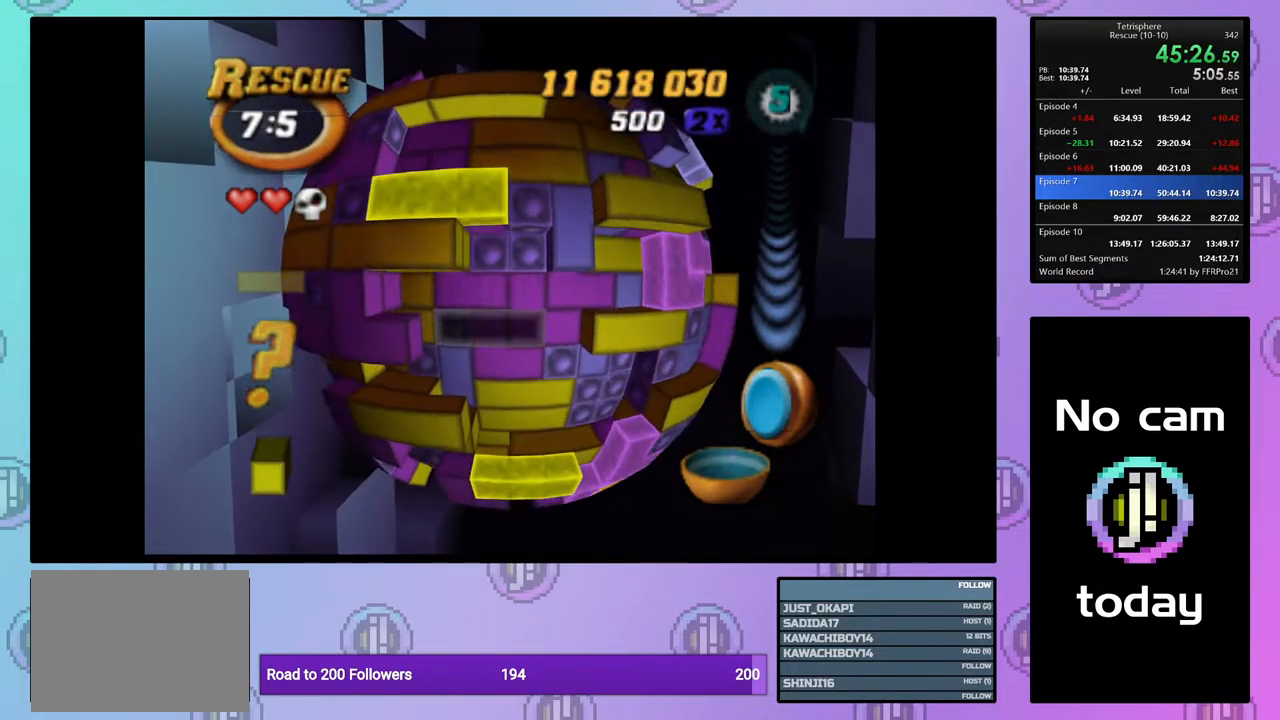
{"buttons": [], "right_stick": "center", "events": [[33, "DPAD_DOWN", "up"], [117, "DPAD_DOWN", "down"], [200, "DPAD_DOWN", "up"], [283, "DPAD_LEFT", "down"], [367, "DPAD_LEFT", "up"], [417, "DPAD_LEFT", "down"], [500, "DPAD_LEFT", "up"]]}
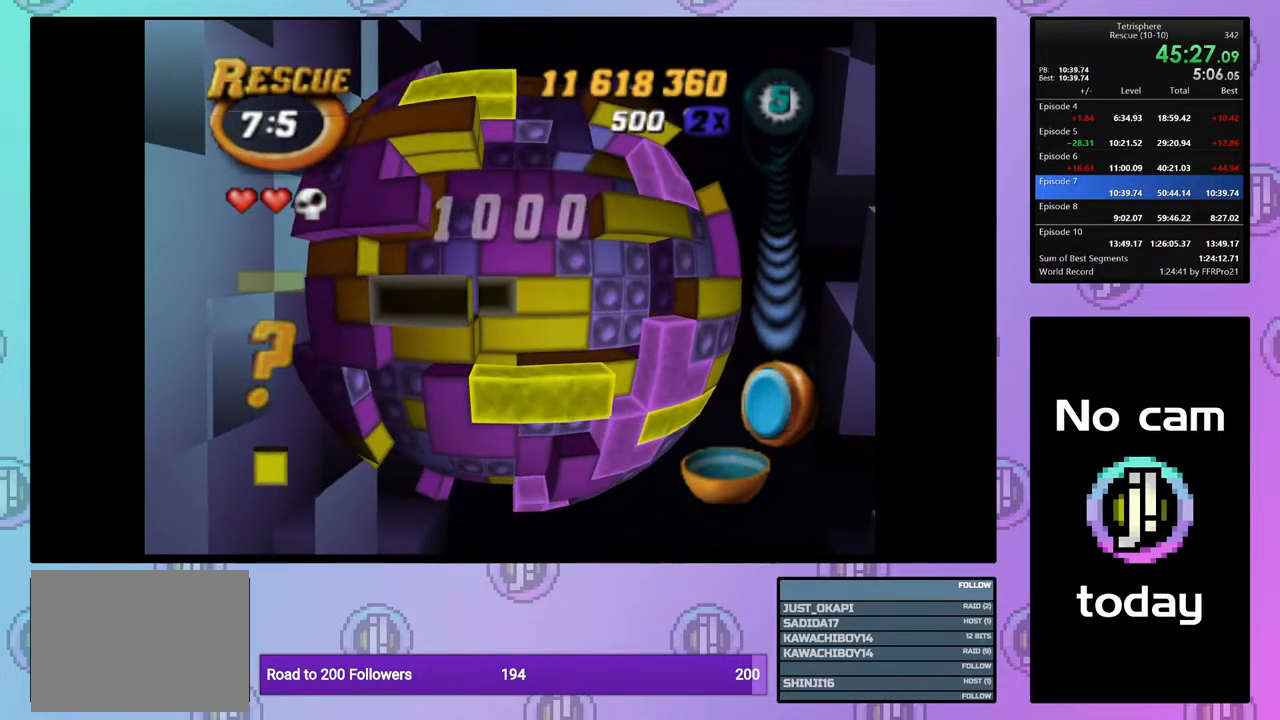
{"buttons": ["SQUARE"], "right_stick": "center", "events": [[17, "SQUARE", "down"], [100, "DPAD_RIGHT", "down"], [183, "DPAD_RIGHT", "up"], [250, "DPAD_RIGHT", "down"], [333, "DPAD_RIGHT", "up"], [400, "DPAD_RIGHT", "down"], [450, "DPAD_RIGHT", "up"]]}
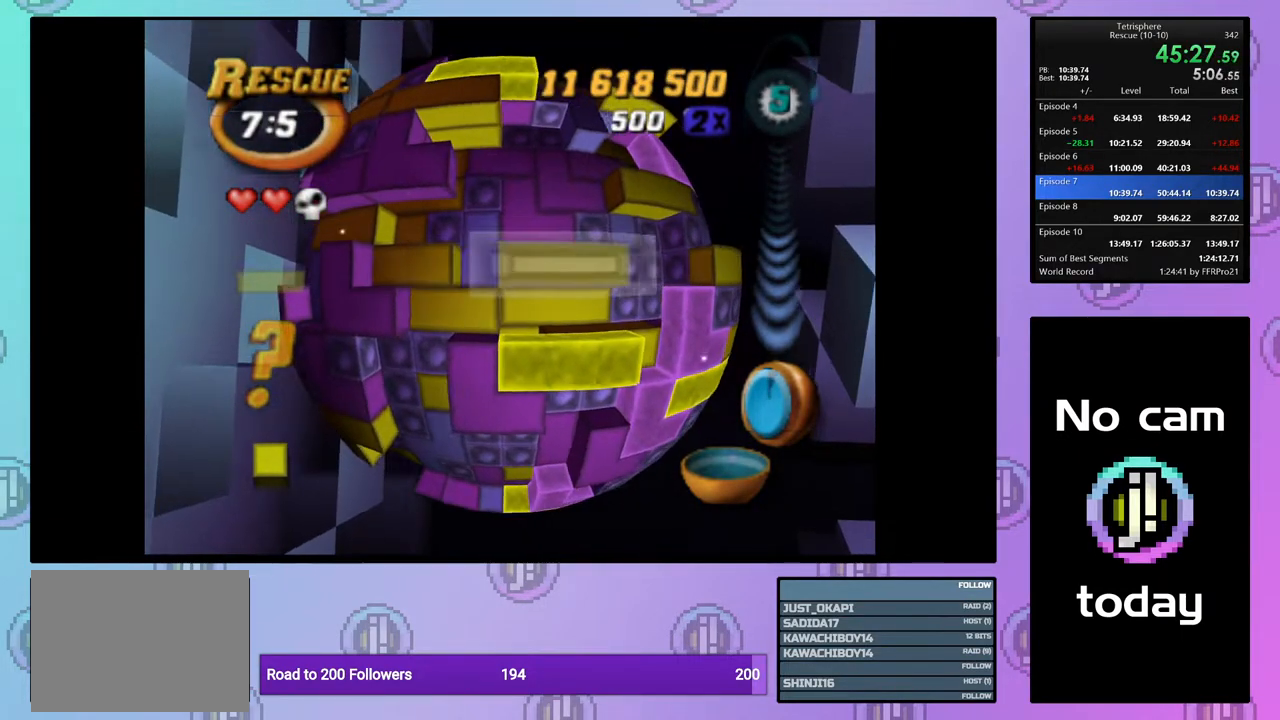
{"buttons": [], "right_stick": "center", "events": [[50, "DPAD_DOWN", "down"], [133, "DPAD_DOWN", "up"], [233, "SQUARE", "up"], [317, "CROSS", "down"], [417, "CROSS", "up"], [417, "DPAD_UP", "down"], [483, "DPAD_UP", "up"]]}
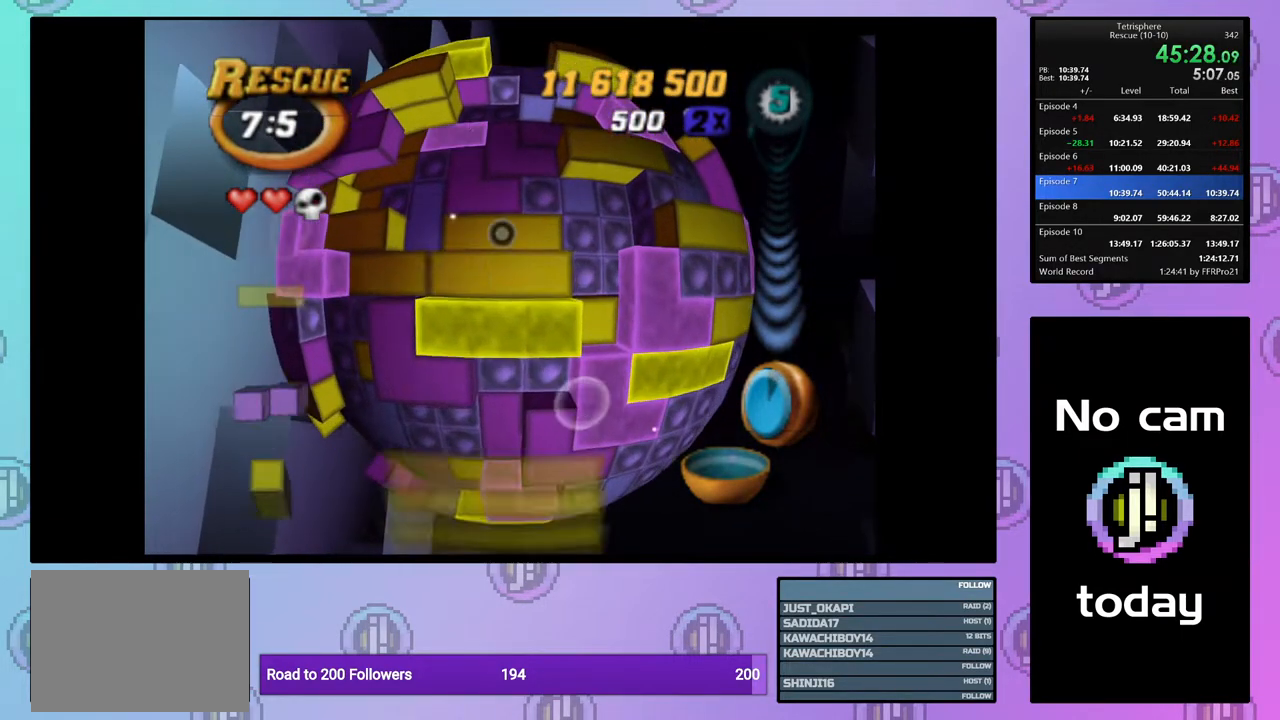
{"buttons": ["CROSS"], "right_stick": "center", "events": [[50, "DPAD_UP", "down"], [133, "DPAD_UP", "up"], [200, "DPAD_UP", "down"], [300, "DPAD_UP", "up"], [500, "CROSS", "down"]]}
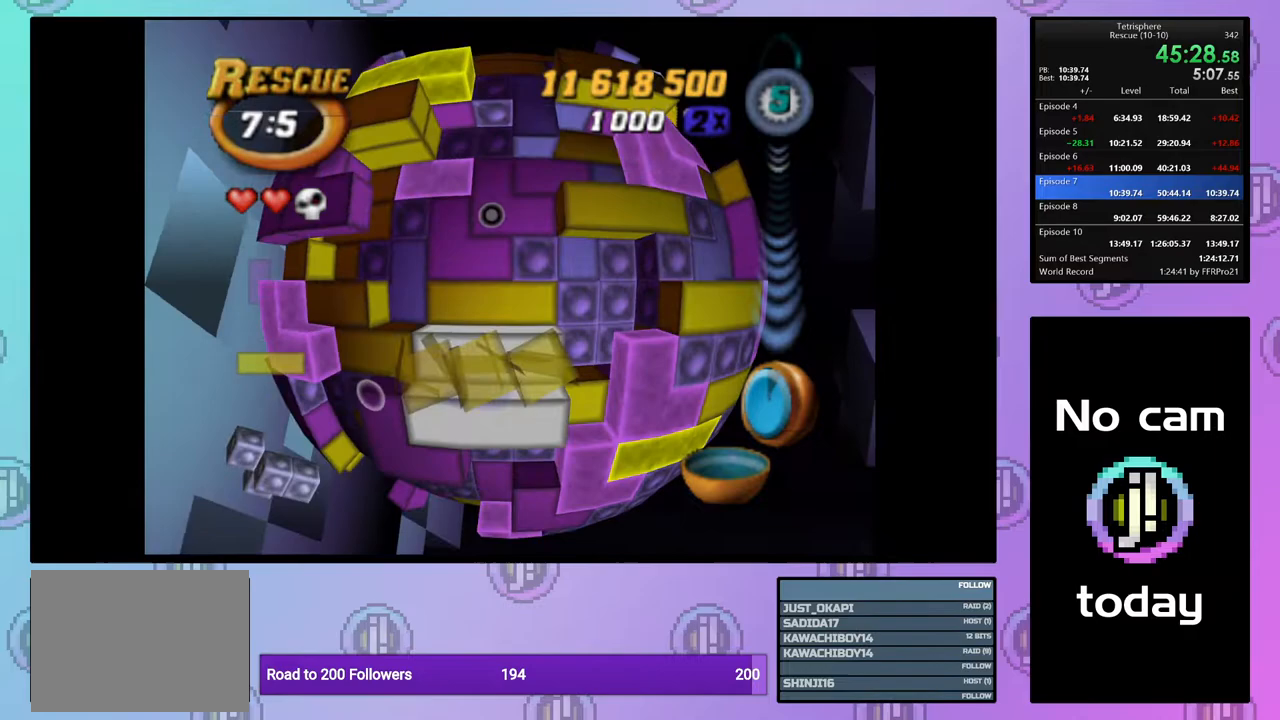
{"buttons": [], "right_stick": "center", "events": [[133, "CROSS", "up"], [250, "DPAD_RIGHT", "down"], [333, "DPAD_RIGHT", "up"], [417, "DPAD_RIGHT", "down"], [500, "DPAD_RIGHT", "up"]]}
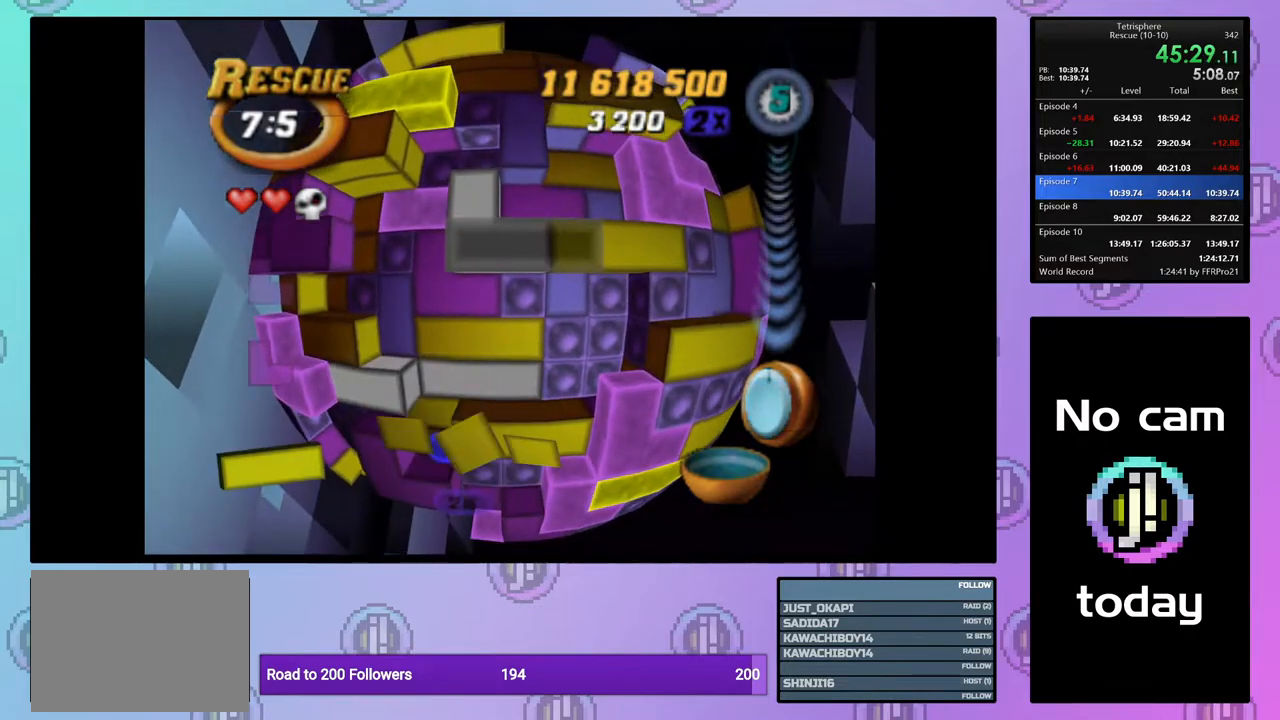
{"buttons": ["SQUARE", "DPAD_LEFT"], "right_stick": "center", "events": [[83, "SQUARE", "down"], [233, "SQUARE", "up"], [250, "DPAD_RIGHT", "down"], [300, "DPAD_RIGHT", "up"], [350, "SQUARE", "down"], [467, "DPAD_LEFT", "down"]]}
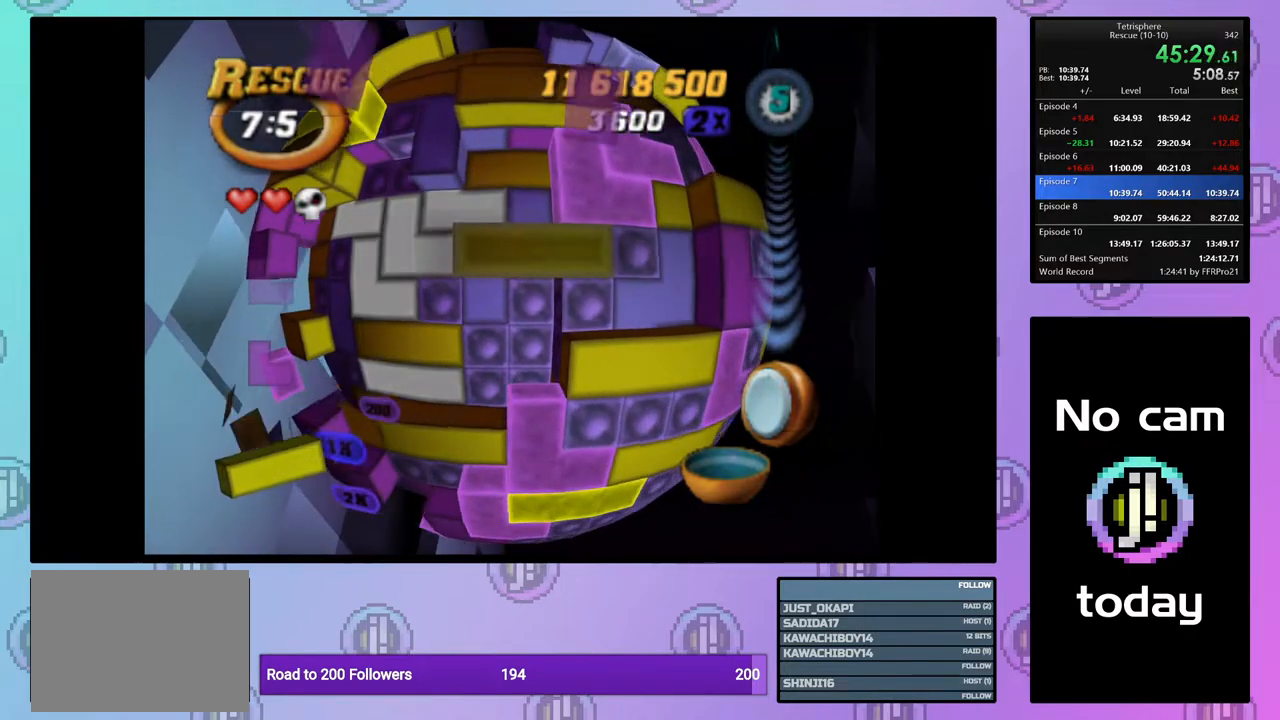
{"buttons": ["SQUARE", "DPAD_DOWN"], "right_stick": "center", "events": [[50, "DPAD_LEFT", "up"], [117, "DPAD_LEFT", "down"], [233, "DPAD_LEFT", "up"], [283, "DPAD_LEFT", "down"], [383, "DPAD_LEFT", "up"], [467, "DPAD_DOWN", "down"]]}
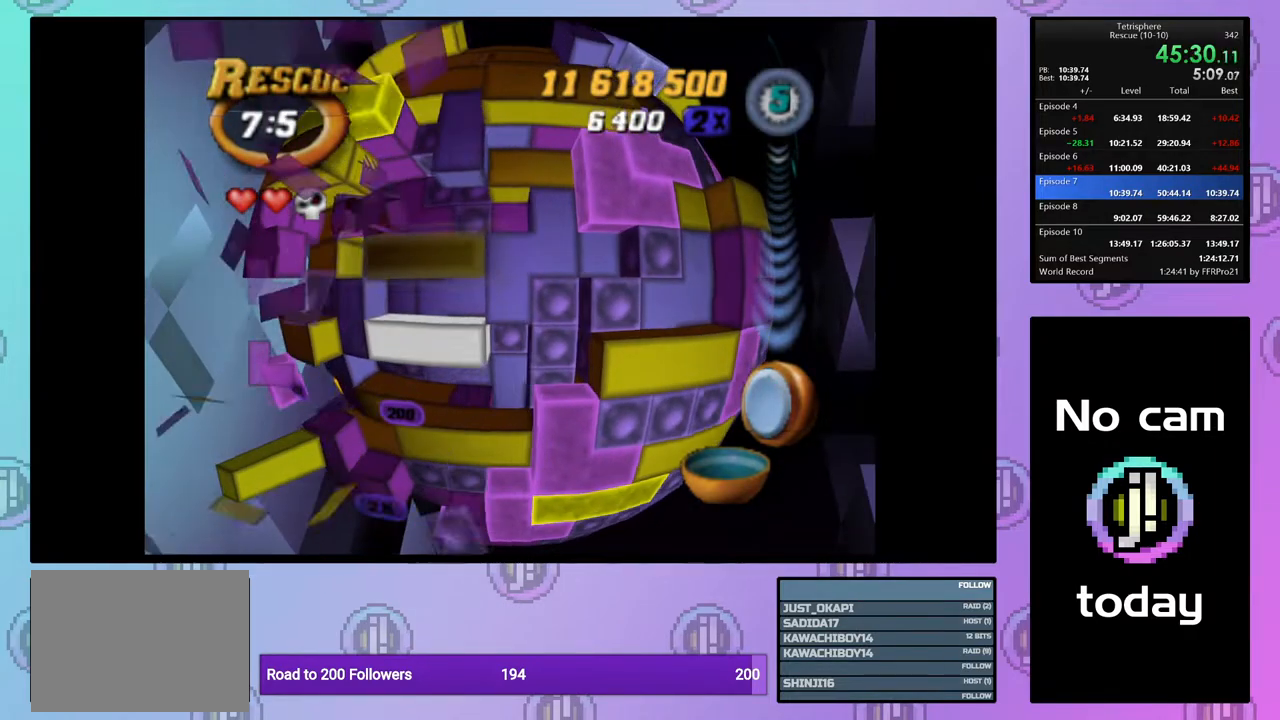
{"buttons": ["SQUARE", "DPAD_DOWN"], "right_stick": "center", "events": [[67, "DPAD_DOWN", "up"], [350, "DPAD_DOWN", "down"], [467, "DPAD_DOWN", "up"], [500, "DPAD_DOWN", "down"]]}
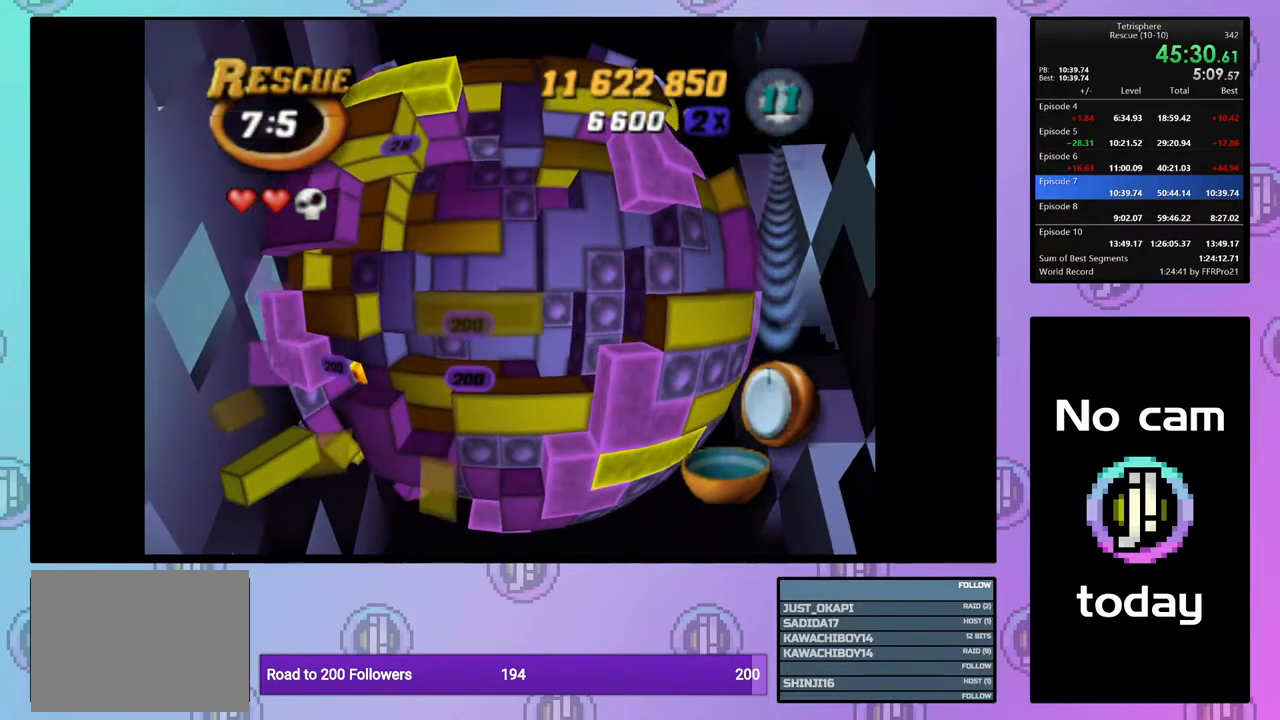
{"buttons": [], "right_stick": "center", "events": [[133, "DPAD_DOWN", "up"], [250, "DPAD_RIGHT", "down"], [350, "DPAD_RIGHT", "up"], [500, "SQUARE", "up"]]}
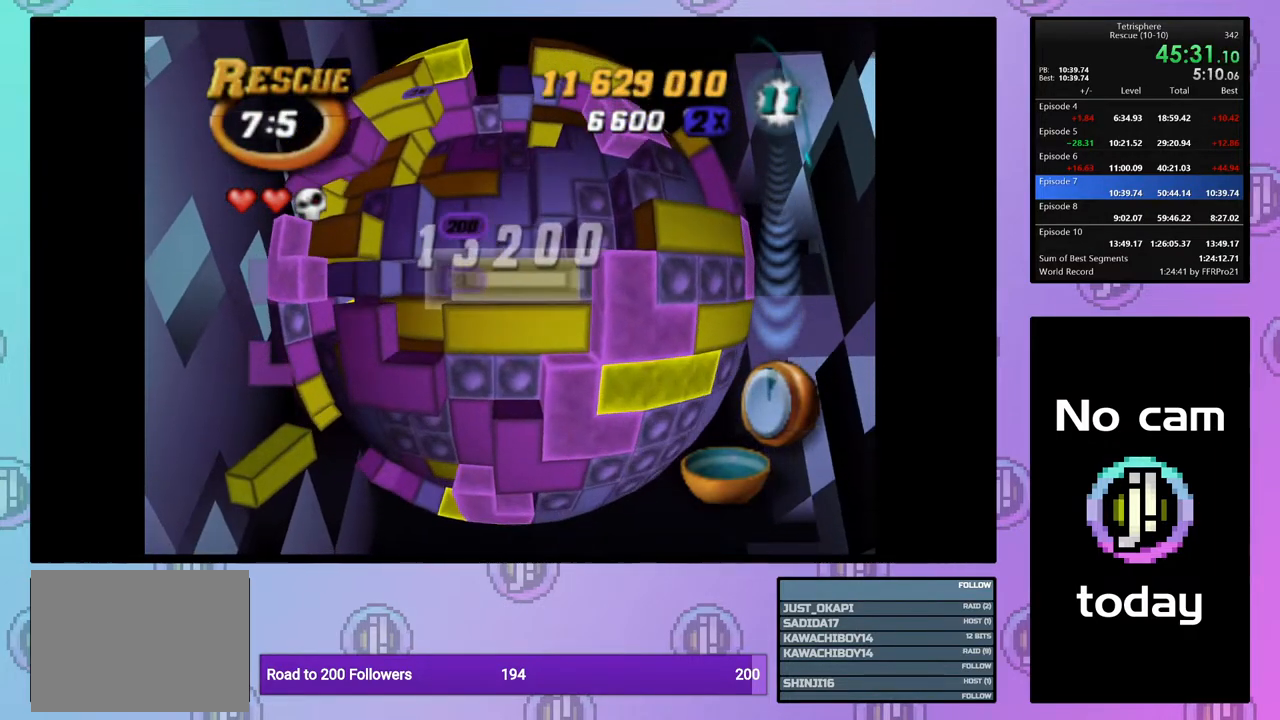
{"buttons": ["DPAD_LEFT"], "right_stick": "center", "events": [[117, "DPAD_RIGHT", "down"], [150, "DPAD_RIGHT", "up"], [250, "DPAD_DOWN", "down"], [333, "DPAD_DOWN", "up"], [433, "DPAD_LEFT", "down"]]}
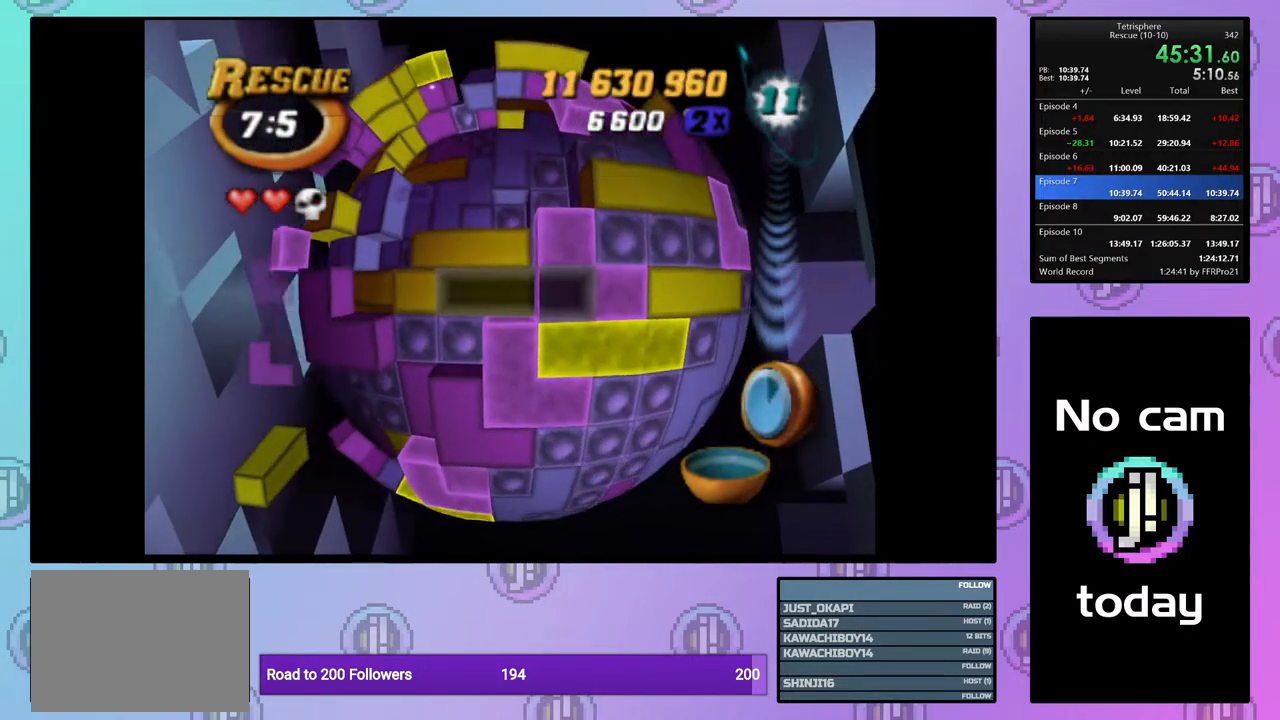
{"buttons": ["DPAD_UP"], "right_stick": "center", "events": [[50, "DPAD_LEFT", "up"], [150, "DPAD_UP", "down"], [233, "DPAD_UP", "up"], [367, "CROSS", "down"], [467, "CROSS", "up"], [500, "DPAD_UP", "down"]]}
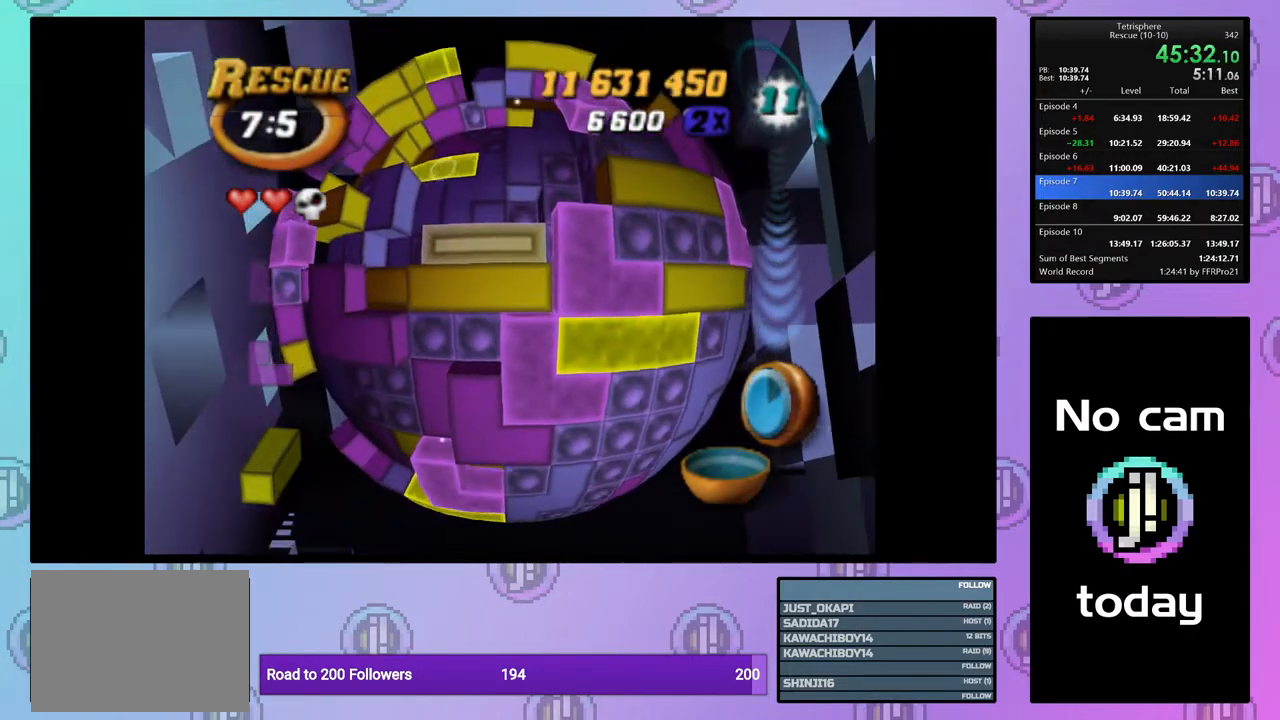
{"buttons": [], "right_stick": "center", "events": [[83, "DPAD_UP", "up"], [150, "DPAD_UP", "down"], [233, "DPAD_UP", "up"], [367, "DPAD_LEFT", "down"], [433, "DPAD_LEFT", "up"]]}
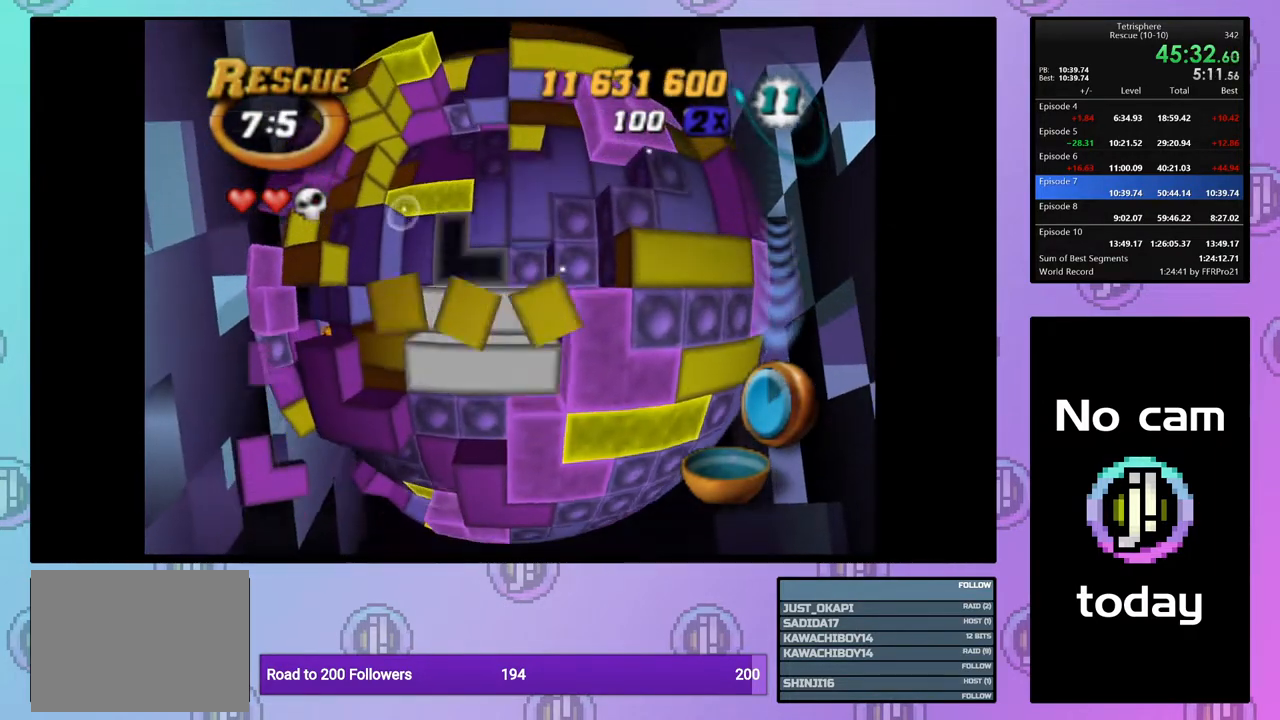
{"buttons": ["DPAD_UP"], "right_stick": "center", "events": [[150, "DPAD_UP", "down"], [250, "DPAD_UP", "up"], [300, "DPAD_UP", "down"], [400, "DPAD_UP", "up"], [467, "DPAD_UP", "down"]]}
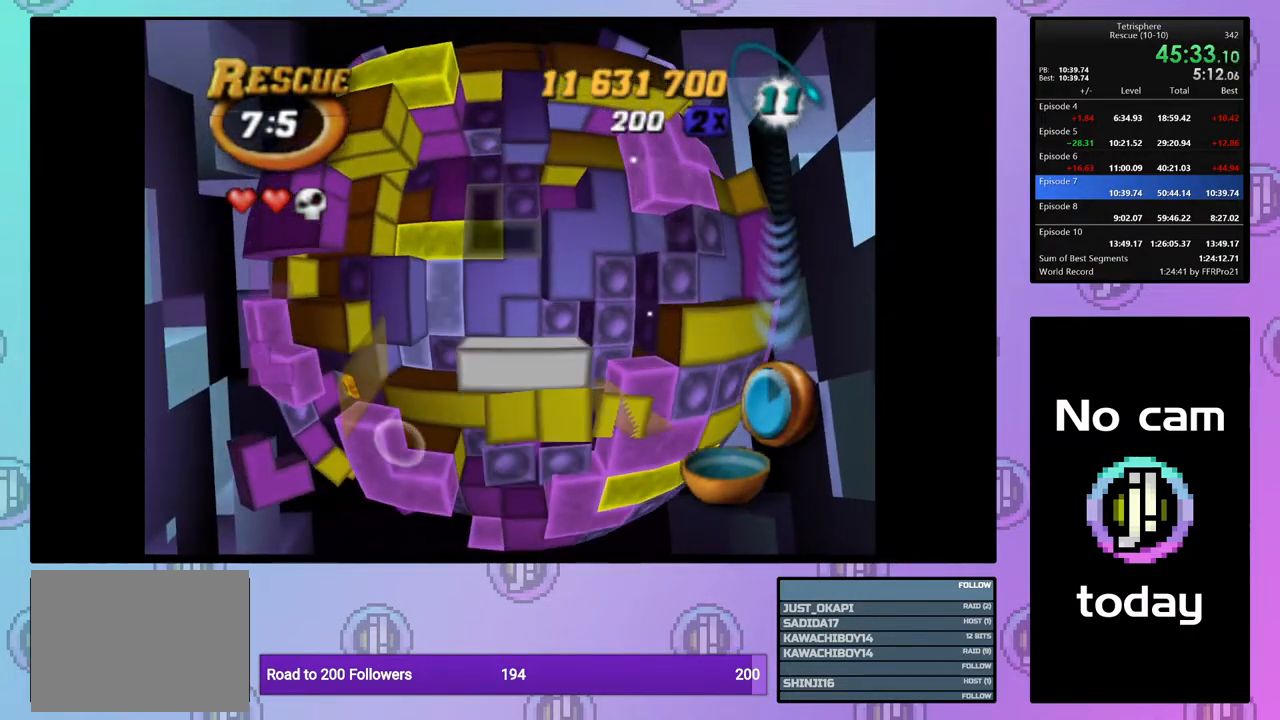
{"buttons": ["DPAD_RIGHT"], "right_stick": "center", "events": [[50, "DPAD_UP", "up"], [183, "DPAD_RIGHT", "down"], [283, "DPAD_RIGHT", "up"], [350, "DPAD_RIGHT", "down"], [417, "DPAD_RIGHT", "up"], [500, "DPAD_RIGHT", "down"]]}
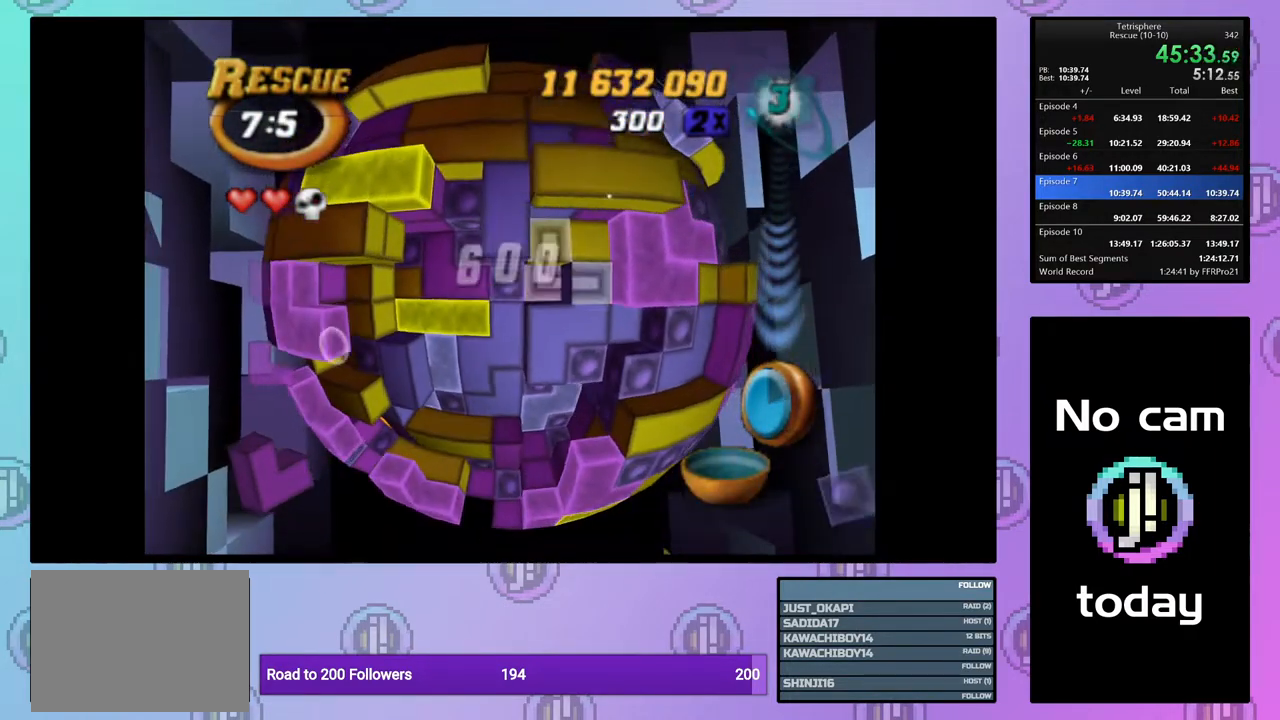
{"buttons": ["SQUARE", "DPAD_LEFT"], "right_stick": "center", "events": [[83, "DPAD_RIGHT", "up"], [150, "DPAD_RIGHT", "down"], [217, "DPAD_RIGHT", "up"], [233, "SQUARE", "down"], [317, "DPAD_LEFT", "down"], [433, "DPAD_LEFT", "up"], [483, "DPAD_LEFT", "down"]]}
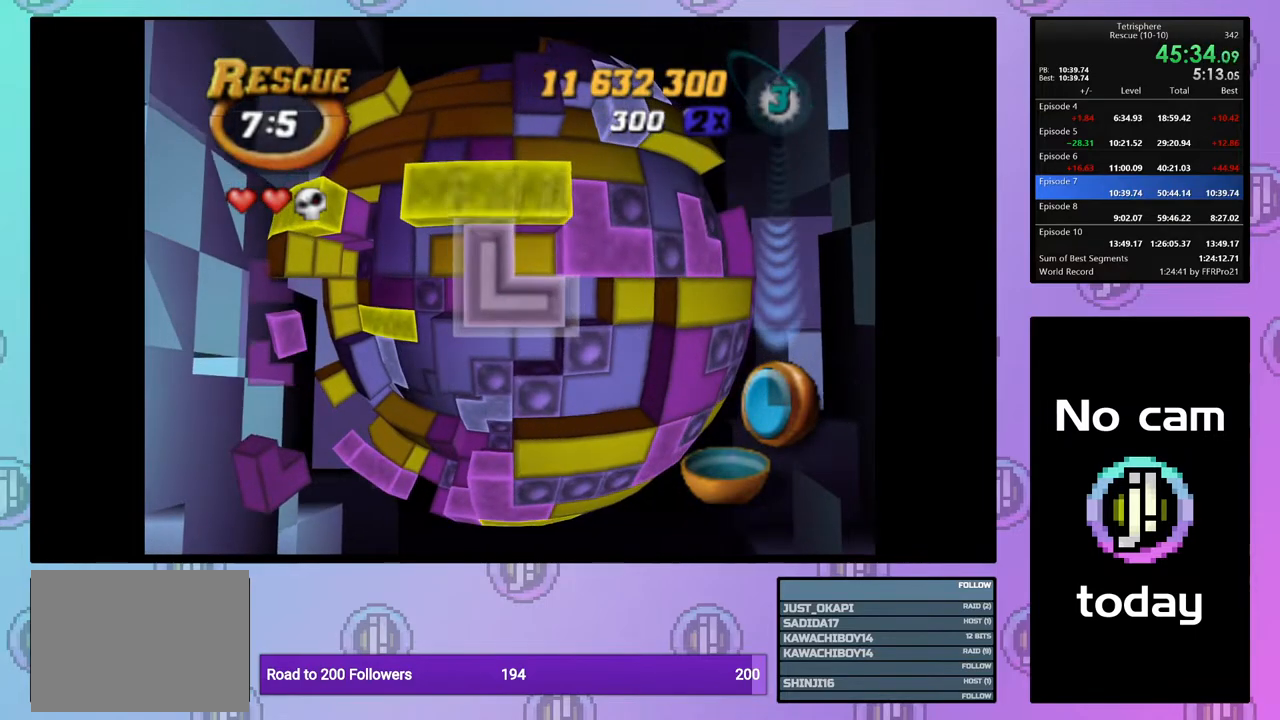
{"buttons": ["SQUARE", "DPAD_LEFT"], "right_stick": "center", "events": [[100, "DPAD_LEFT", "up"], [150, "DPAD_LEFT", "down"], [233, "DPAD_LEFT", "up"], [317, "DPAD_LEFT", "down"], [400, "DPAD_LEFT", "up"], [450, "DPAD_LEFT", "down"]]}
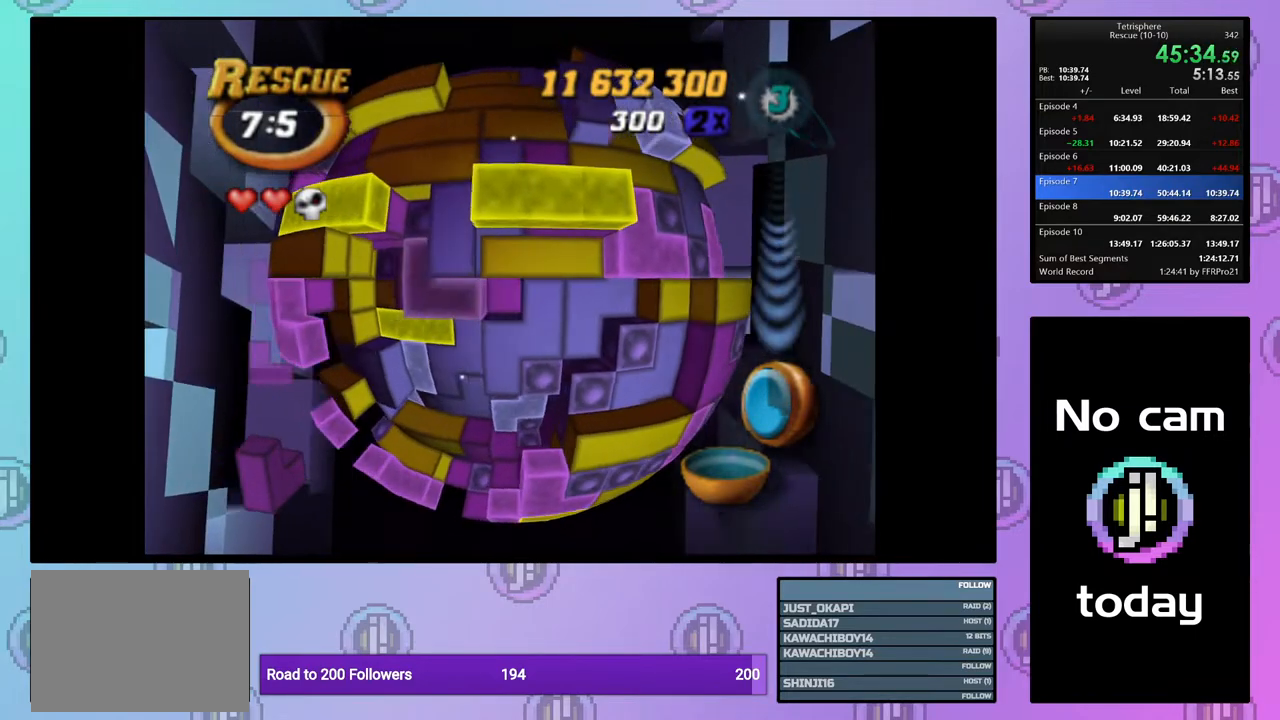
{"buttons": ["DPAD_DOWN"], "right_stick": "center", "events": [[50, "DPAD_LEFT", "up"], [233, "SQUARE", "up"], [383, "CROSS", "down"], [467, "DPAD_DOWN", "down"], [483, "CROSS", "up"]]}
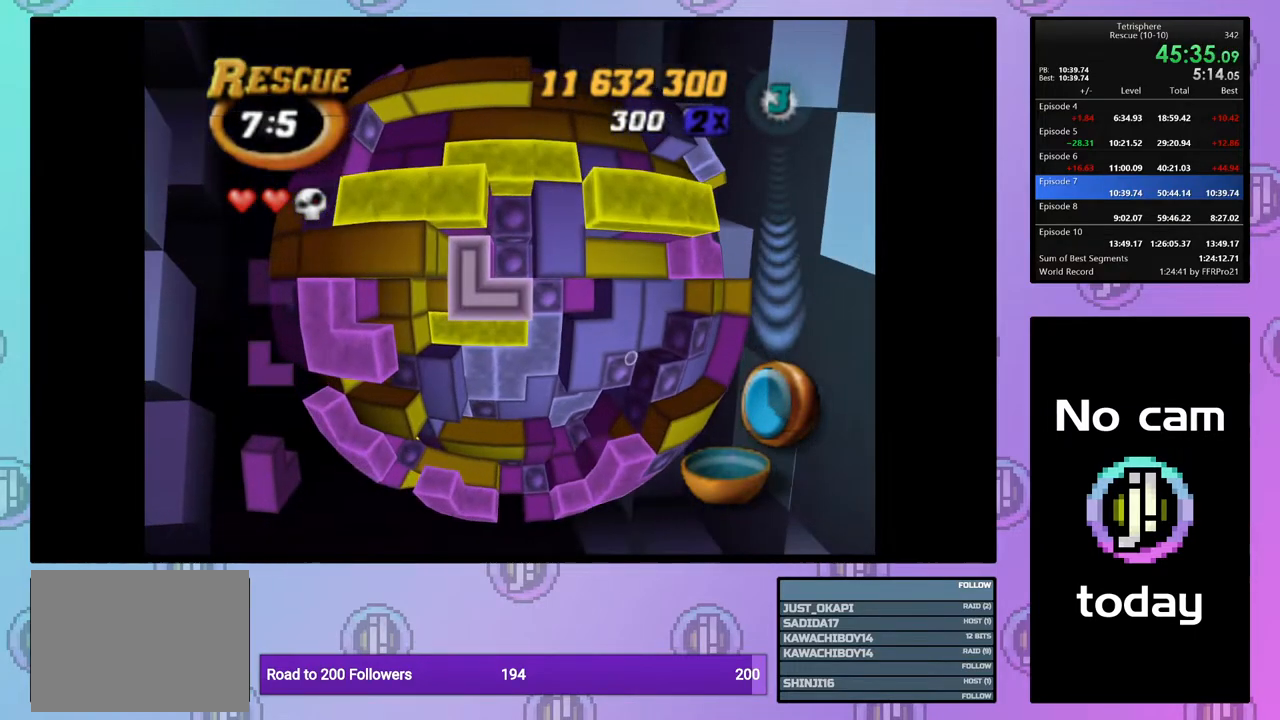
{"buttons": ["DPAD_LEFT"], "right_stick": "center", "events": [[50, "DPAD_DOWN", "up"], [133, "DPAD_LEFT", "down"], [217, "DPAD_LEFT", "up"], [283, "DPAD_LEFT", "down"], [367, "DPAD_LEFT", "up"], [433, "DPAD_LEFT", "down"]]}
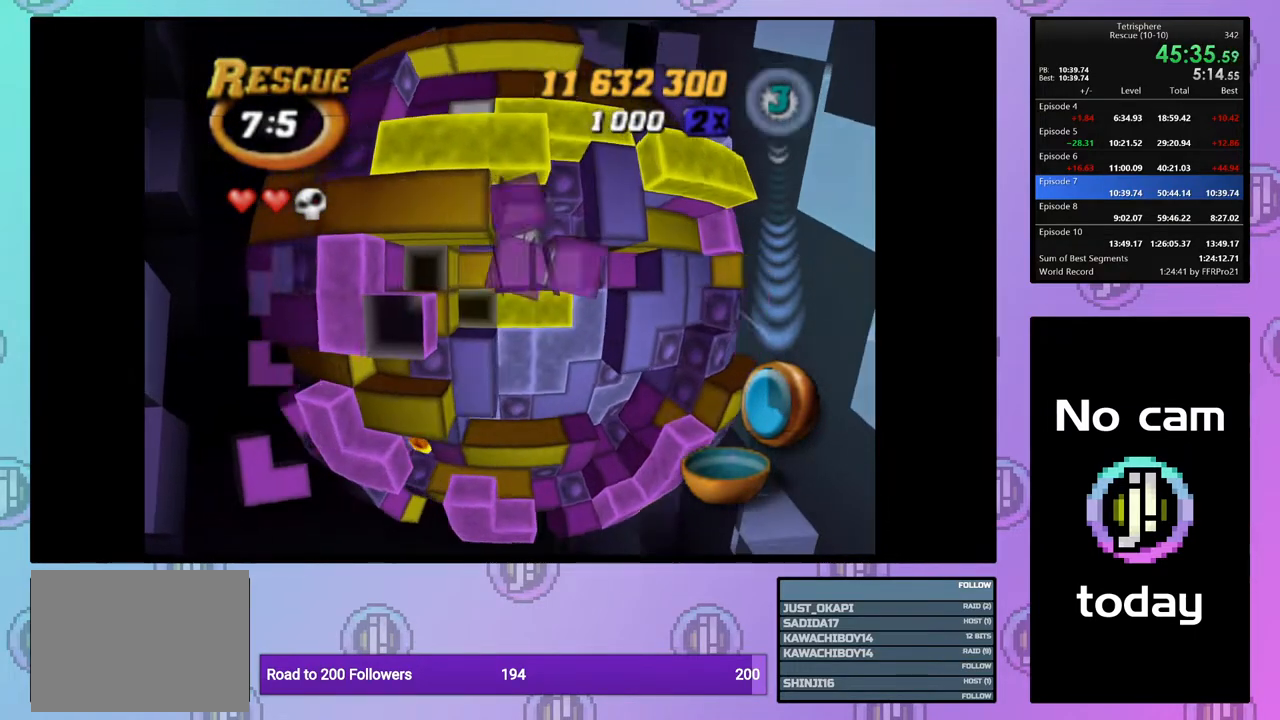
{"buttons": [], "right_stick": "center", "events": [[33, "DPAD_LEFT", "up"], [317, "CROSS", "down"], [400, "DPAD_DOWN", "down"], [433, "CROSS", "up"], [433, "DPAD_DOWN", "up"]]}
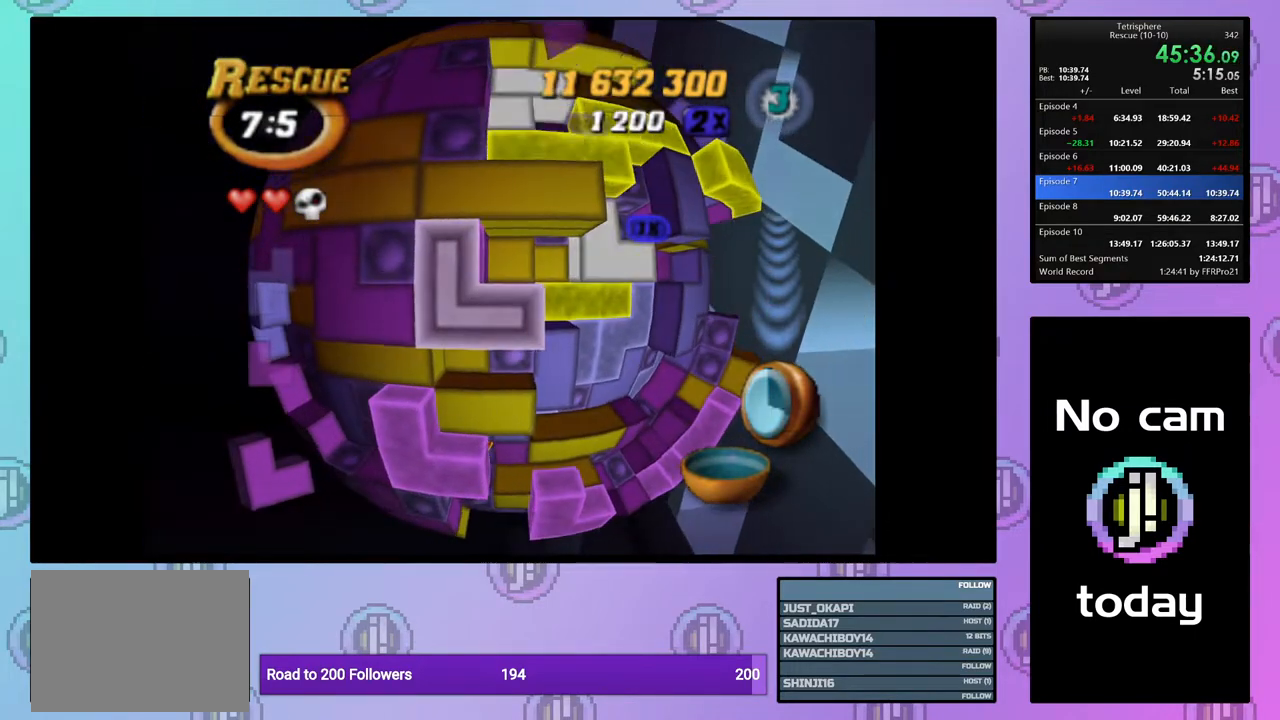
{"buttons": [], "right_stick": "center", "events": [[33, "DPAD_DOWN", "down"], [100, "DPAD_DOWN", "up"], [183, "DPAD_DOWN", "down"], [267, "DPAD_DOWN", "up"], [367, "DPAD_LEFT", "down"], [450, "DPAD_LEFT", "up"]]}
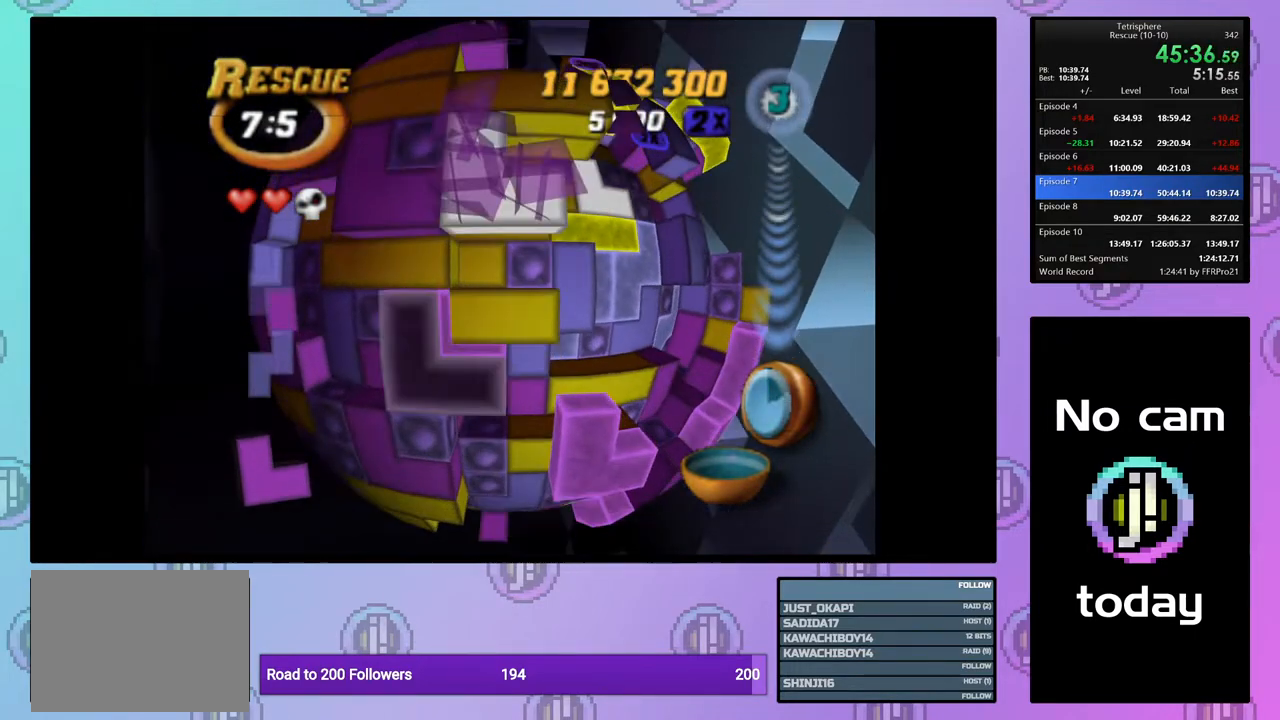
{"buttons": ["SQUARE", "DPAD_DOWN"], "right_stick": "center", "events": [[17, "SQUARE", "down"], [133, "DPAD_RIGHT", "down"], [233, "DPAD_RIGHT", "up"], [333, "DPAD_DOWN", "down"], [433, "DPAD_DOWN", "up"], [500, "DPAD_DOWN", "down"]]}
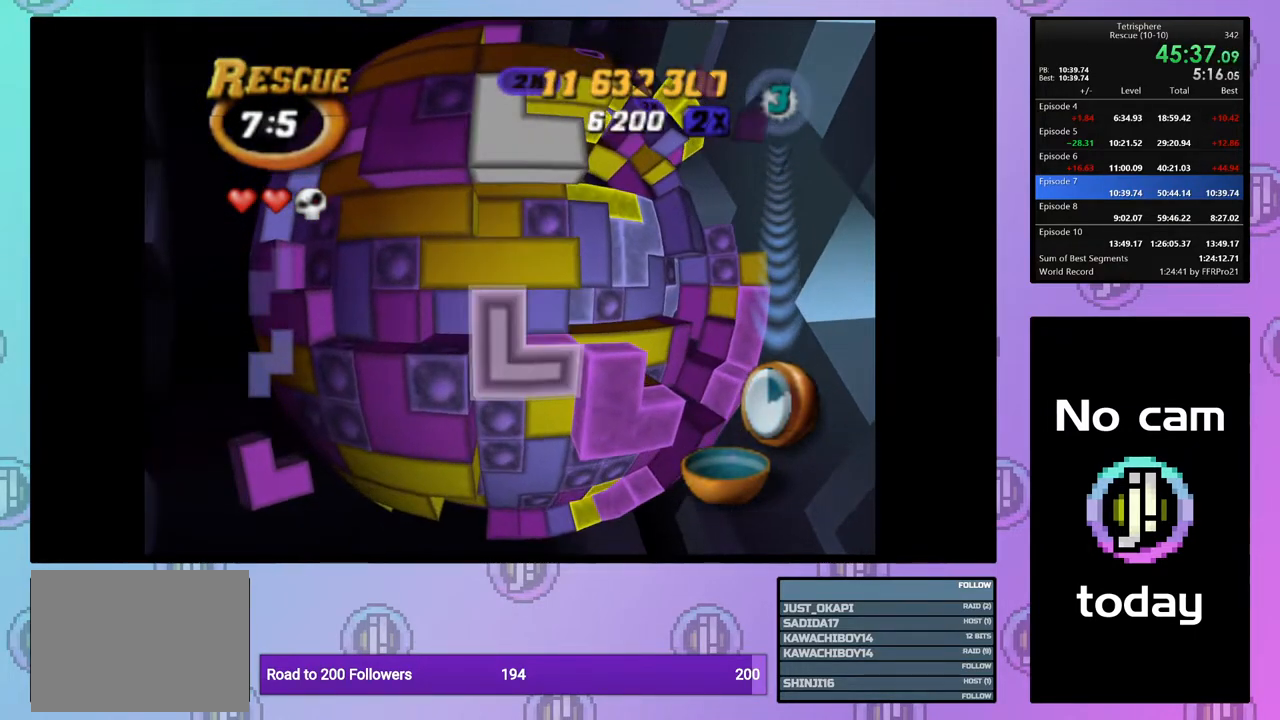
{"buttons": [], "right_stick": "center", "events": [[83, "DPAD_DOWN", "up"], [267, "SQUARE", "up"], [367, "CROSS", "down"], [467, "CROSS", "up"]]}